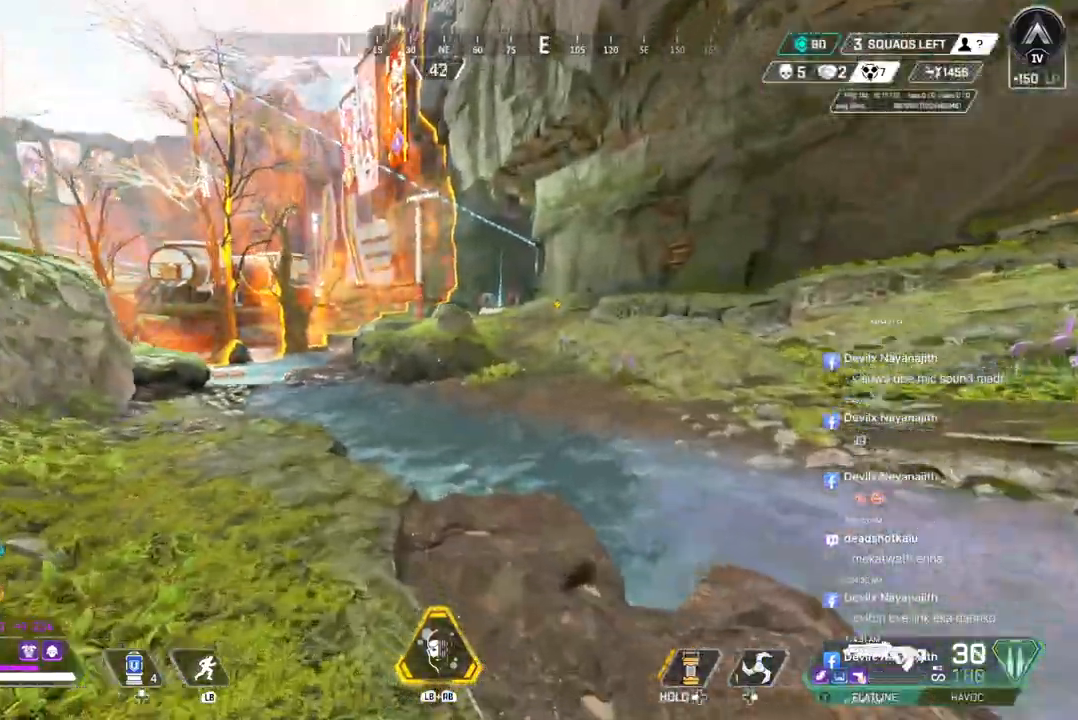
Gameplay with a controller (Xbox layout); each line is a JSON object with the inputs held at the frame after it. "events" lists button and stick changes between this image and that frame as [ms after this image, input, new state], when the widget could be followed in between. Not read: HOME.
{"buttons": [], "left_stick": "up", "right_stick": "left", "events": [[500, "right_stick", "left"]]}
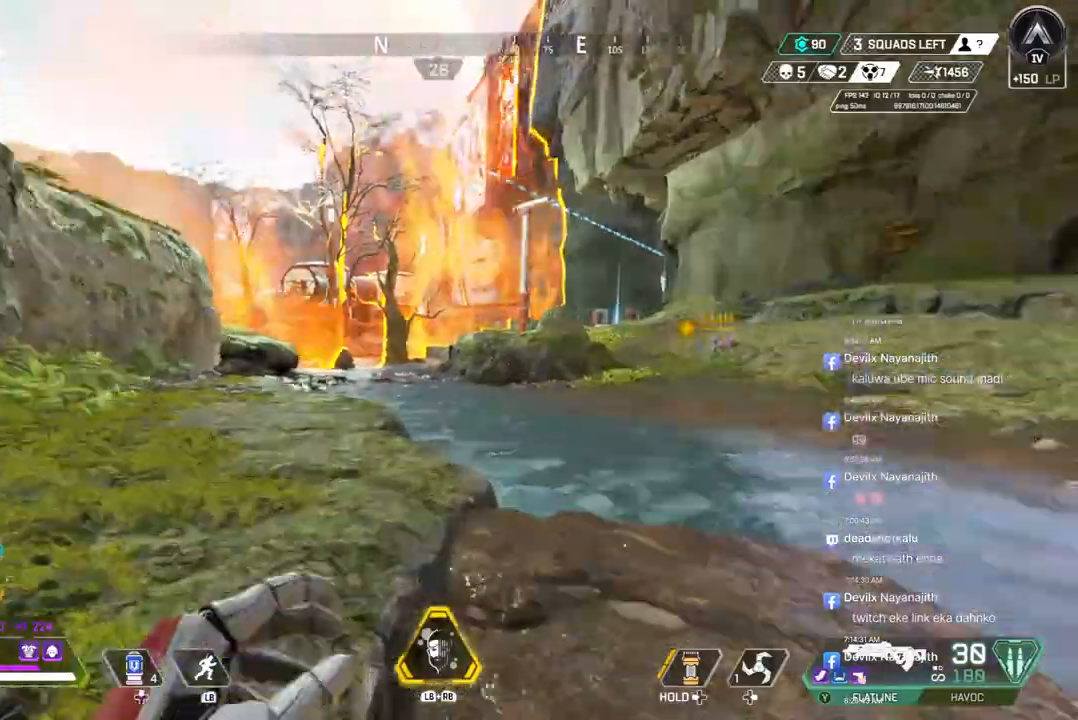
{"buttons": [], "left_stick": "up", "right_stick": "center", "events": [[67, "right_stick", "center"]]}
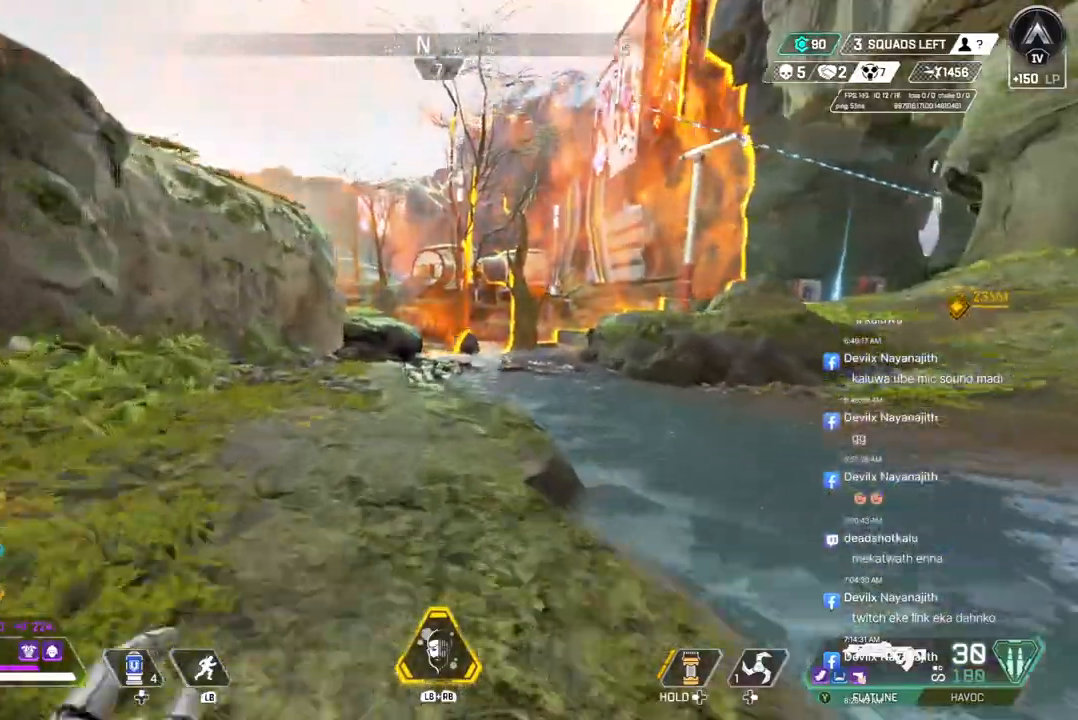
{"buttons": [], "left_stick": "up", "right_stick": "center", "events": [[67, "B", "down"], [333, "A", "down"], [400, "right_stick", "up-right"], [467, "A", "up"], [467, "B", "up"], [500, "right_stick", "center"]]}
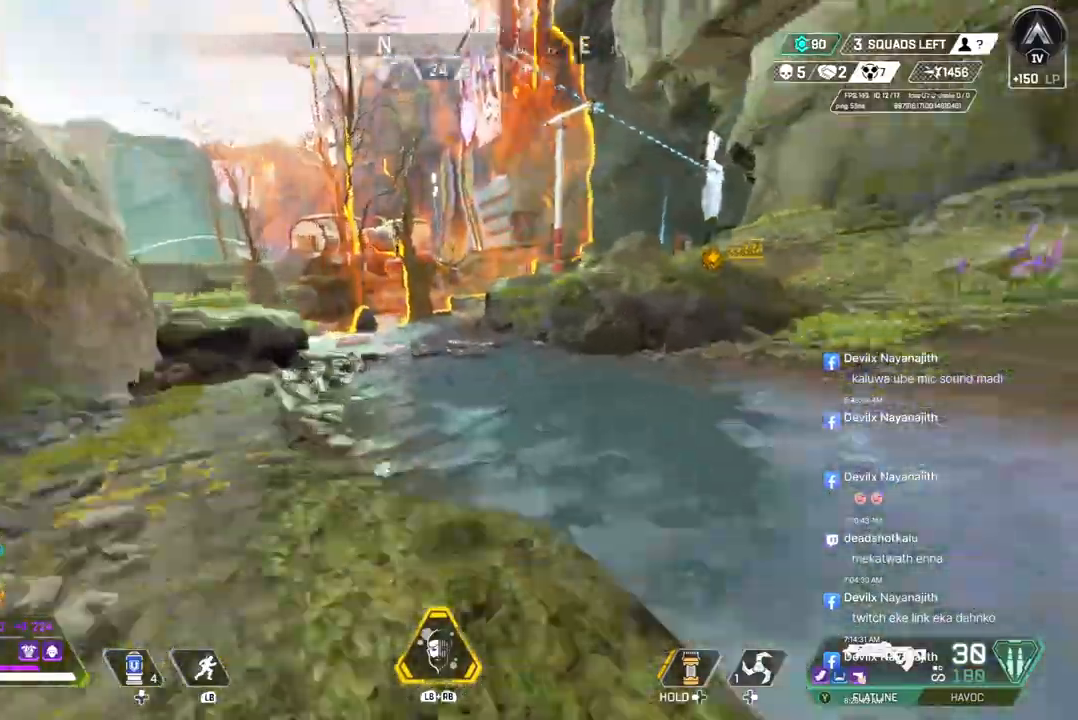
{"buttons": [], "left_stick": "up", "right_stick": "center", "events": []}
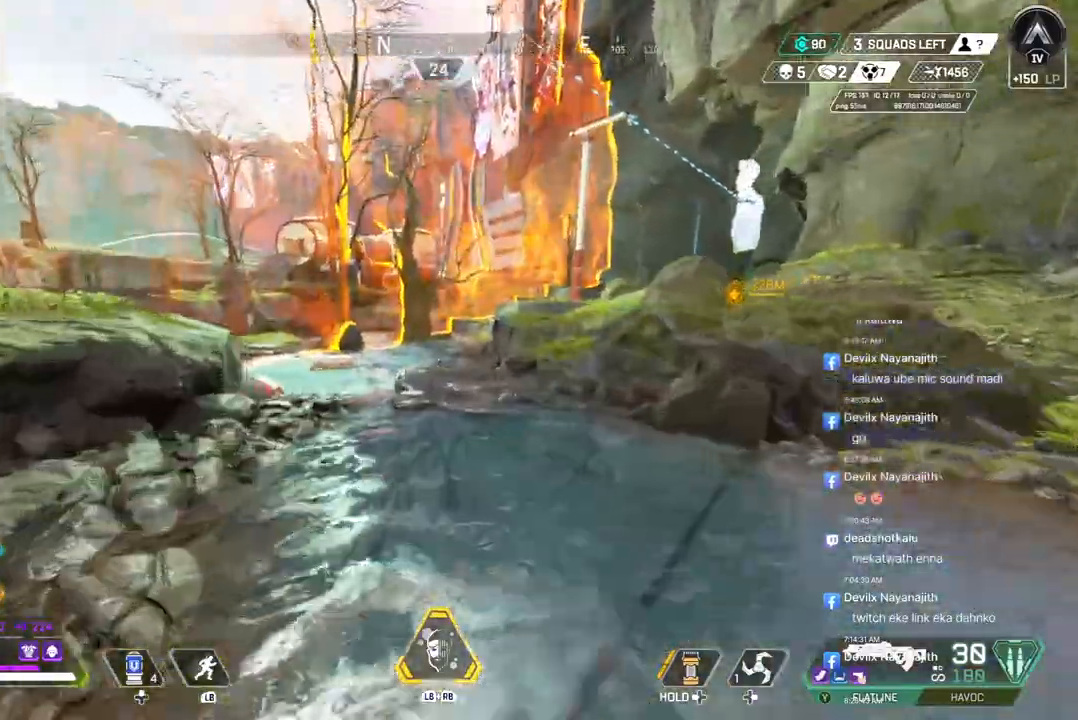
{"buttons": [], "left_stick": "up", "right_stick": "center", "events": []}
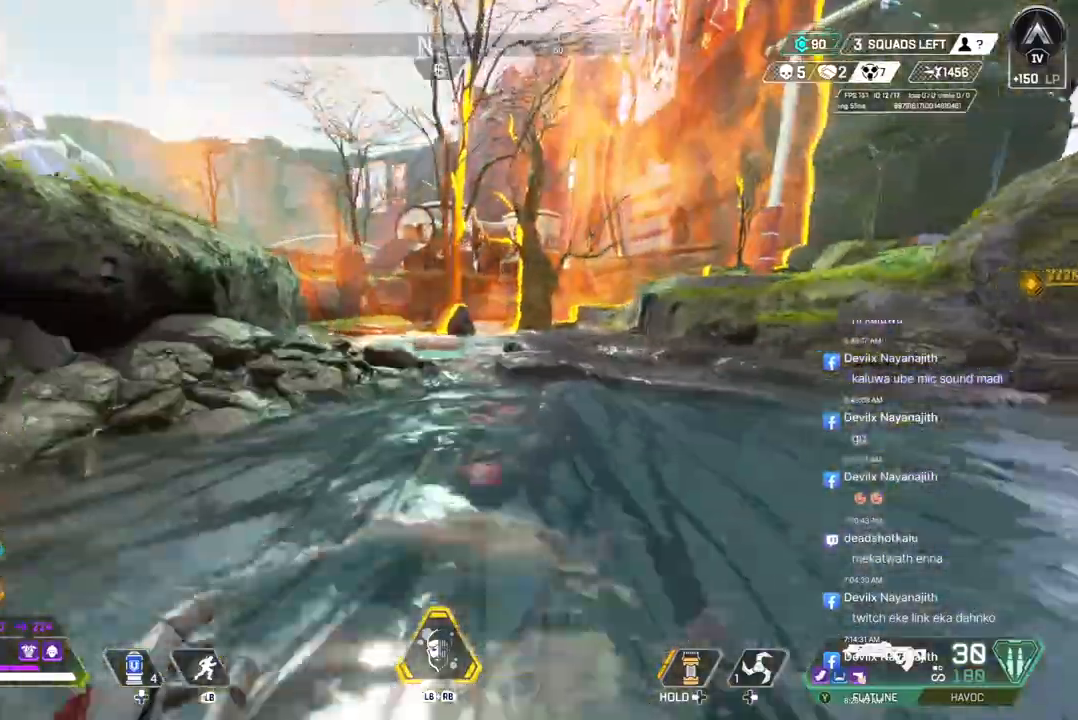
{"buttons": [], "left_stick": "up", "right_stick": "center", "events": []}
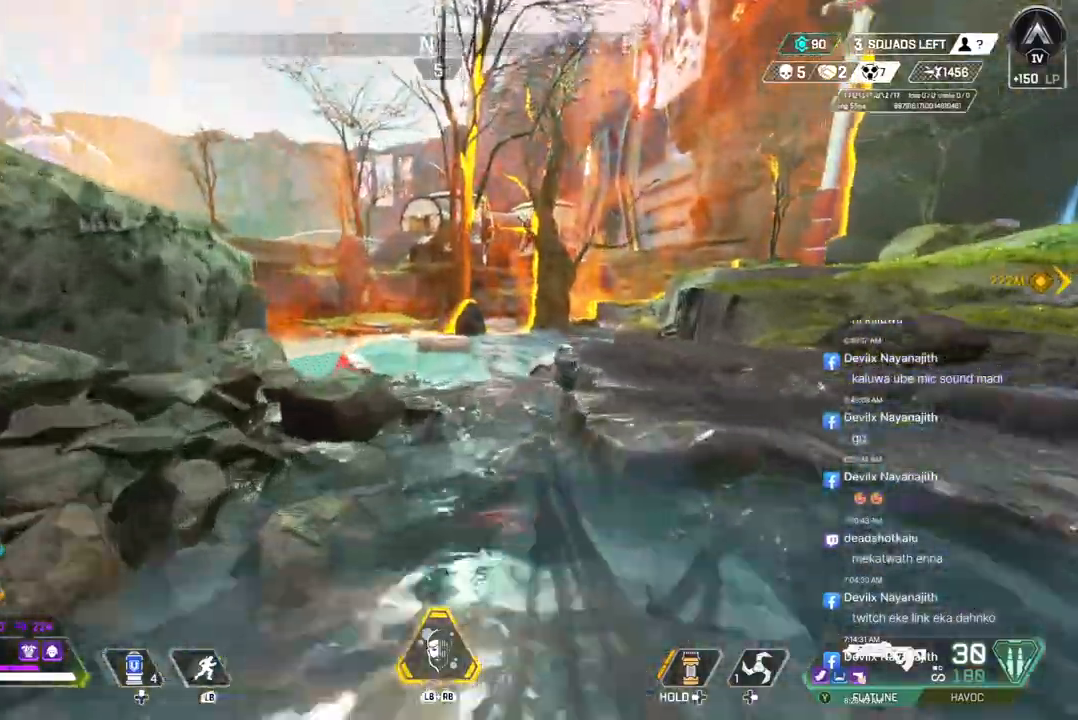
{"buttons": ["B"], "left_stick": "up", "right_stick": "center", "events": [[400, "B", "down"]]}
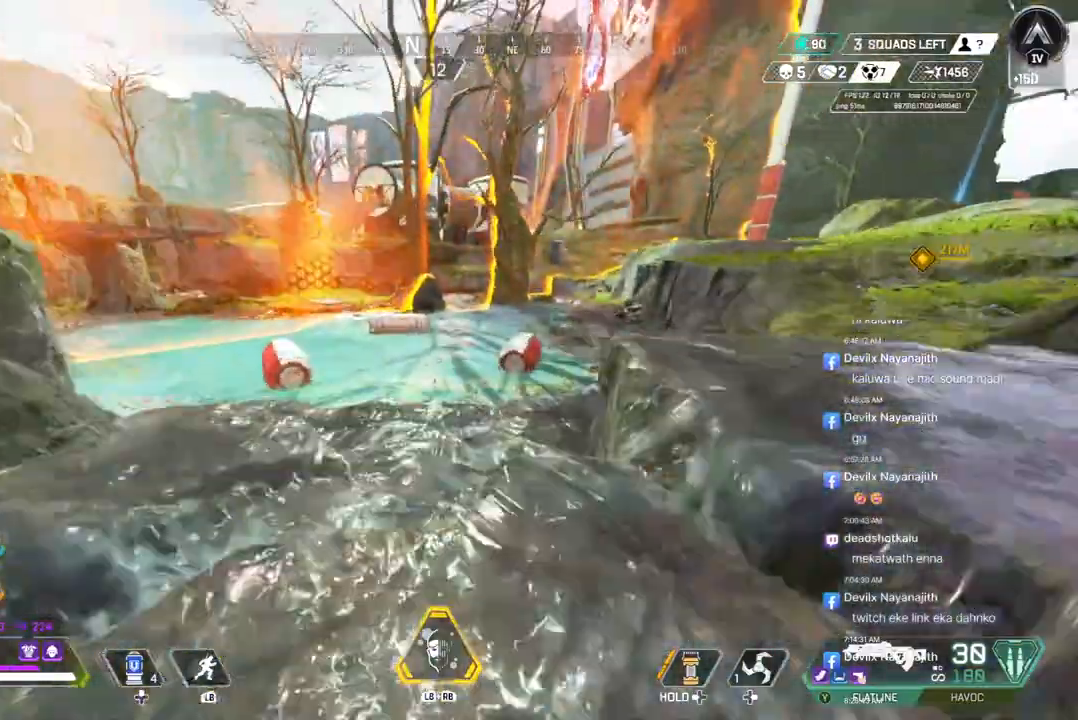
{"buttons": [], "left_stick": "up", "right_stick": "center", "events": [[233, "A", "down"], [333, "B", "up"], [333, "right_stick", "up-right"], [400, "A", "up"], [433, "right_stick", "center"]]}
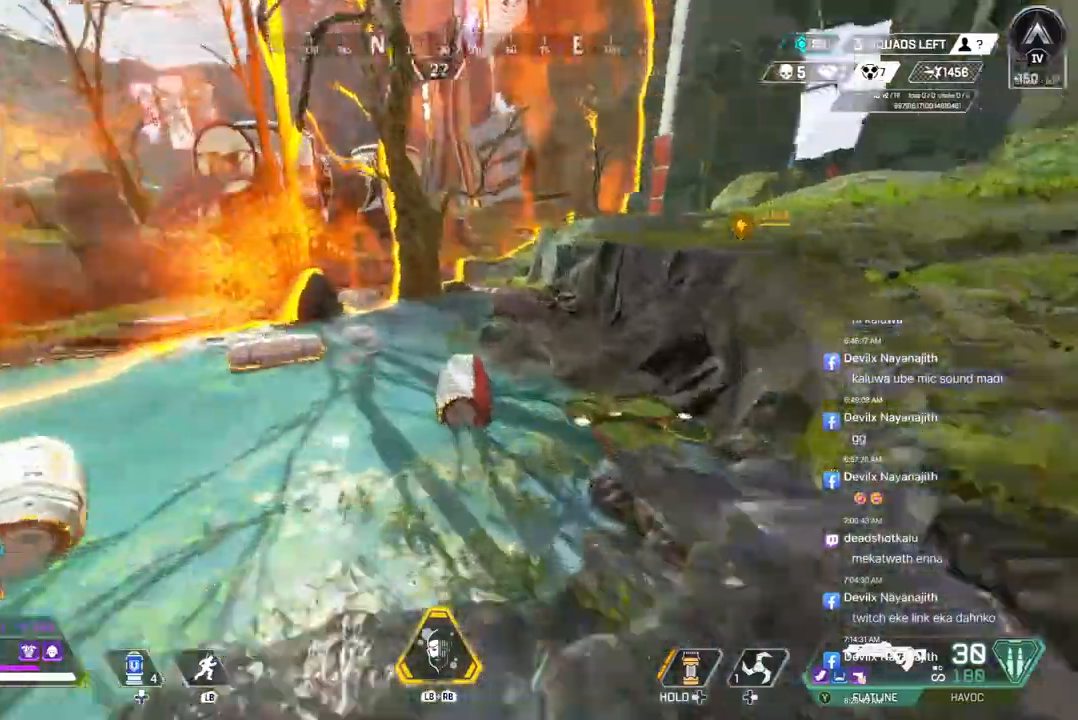
{"buttons": [], "left_stick": "up", "right_stick": "right", "events": [[333, "X", "down"], [400, "right_stick", "right"], [467, "X", "up"]]}
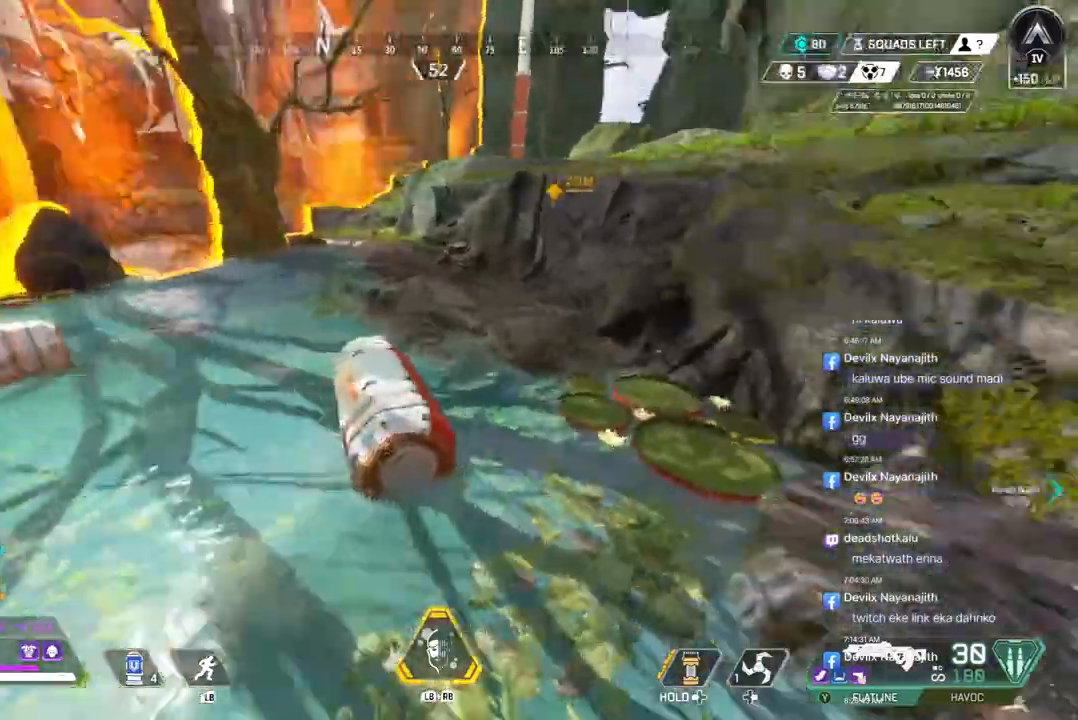
{"buttons": [], "left_stick": "up", "right_stick": "center", "events": [[33, "X", "down"], [67, "right_stick", "center"], [167, "X", "up"], [167, "right_stick", "up-left"], [233, "X", "down"], [367, "X", "up"], [433, "right_stick", "center"]]}
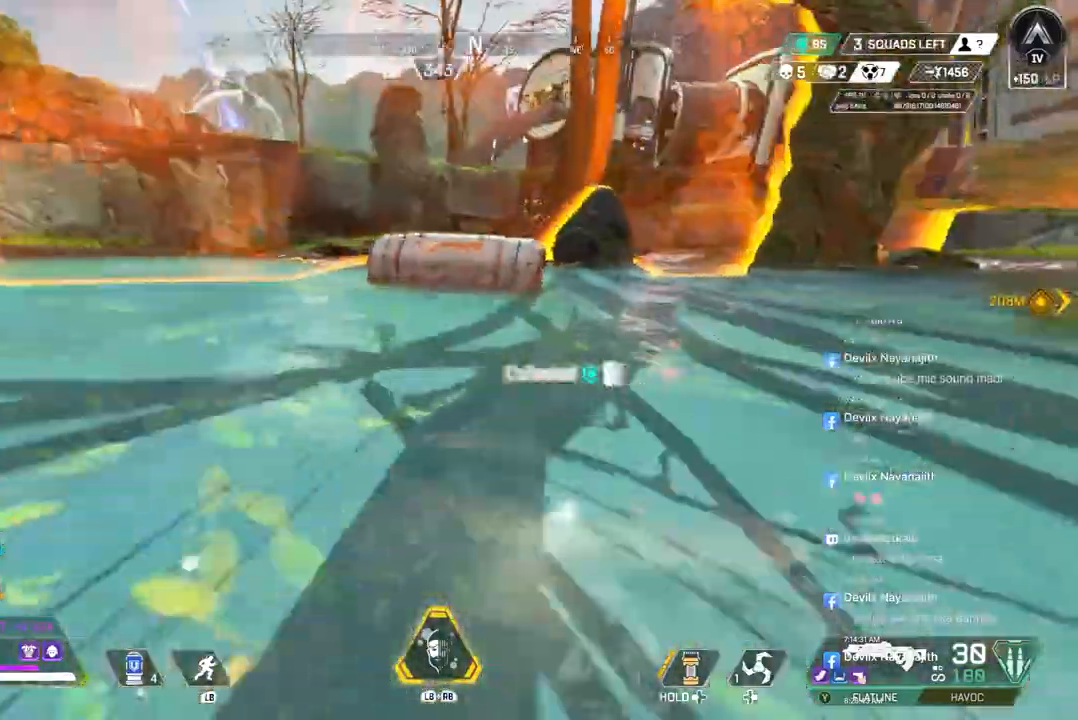
{"buttons": ["X"], "left_stick": "up", "right_stick": "center", "events": [[433, "X", "down"]]}
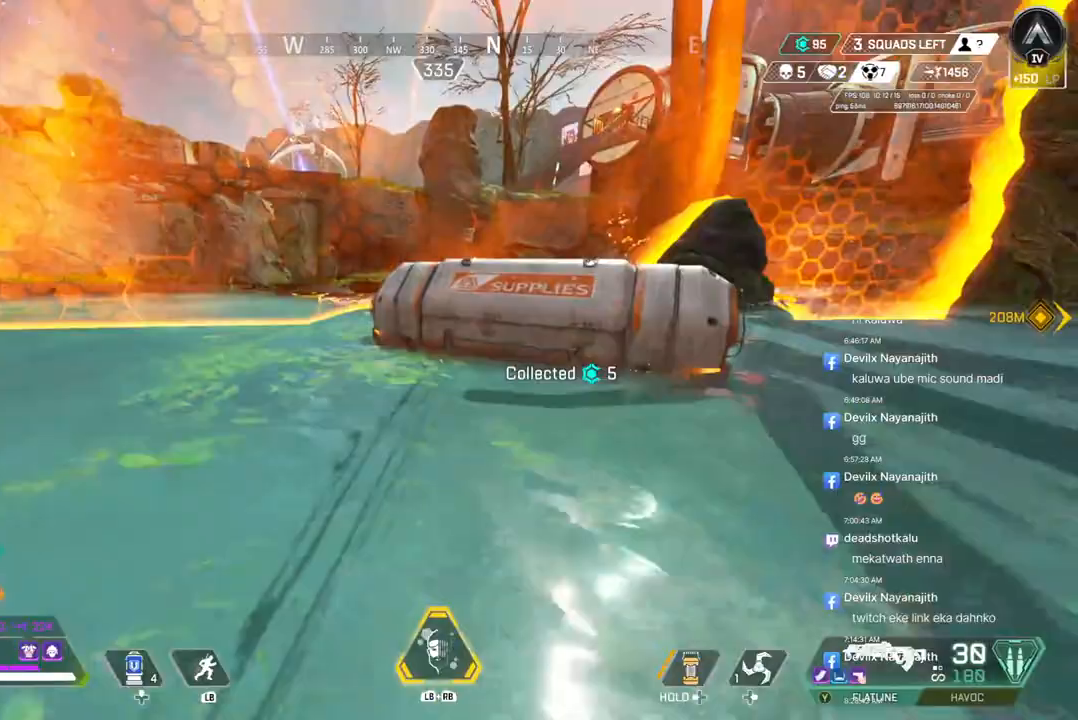
{"buttons": [], "left_stick": "up", "right_stick": "center", "events": [[33, "X", "up"], [67, "right_stick", "up-left"], [133, "X", "down"], [233, "X", "up"], [500, "right_stick", "center"]]}
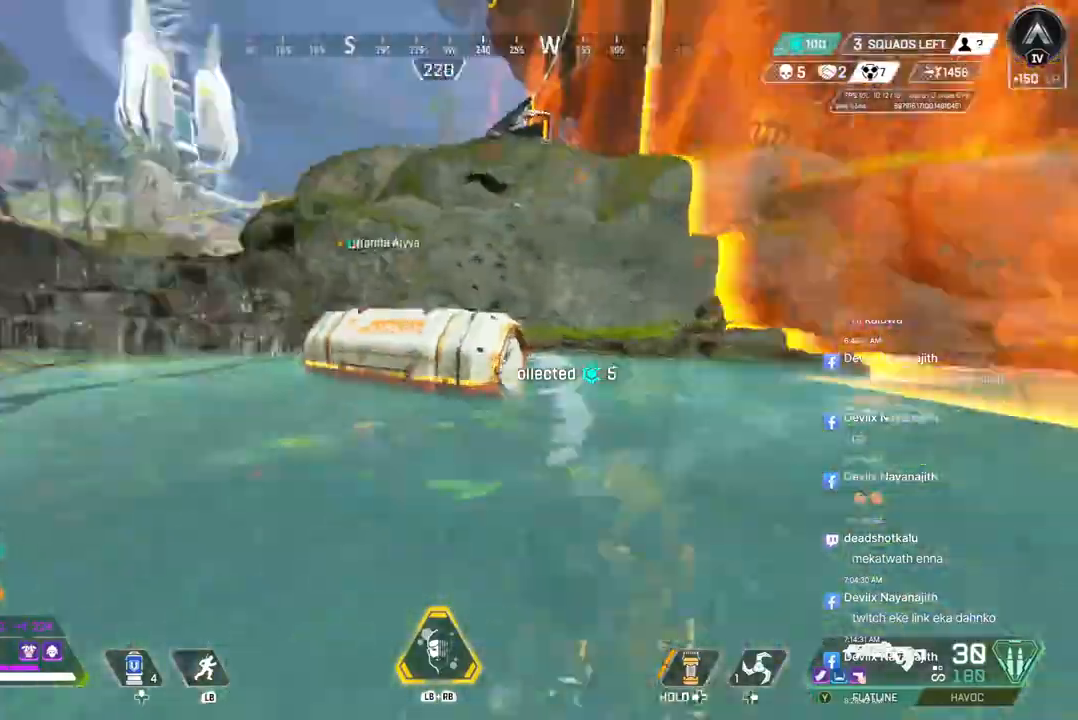
{"buttons": [], "left_stick": "up", "right_stick": "up-left", "events": [[167, "B", "down"], [167, "X", "down"], [300, "X", "up"], [300, "right_stick", "up-left"], [400, "X", "down"], [467, "B", "up"], [500, "X", "up"]]}
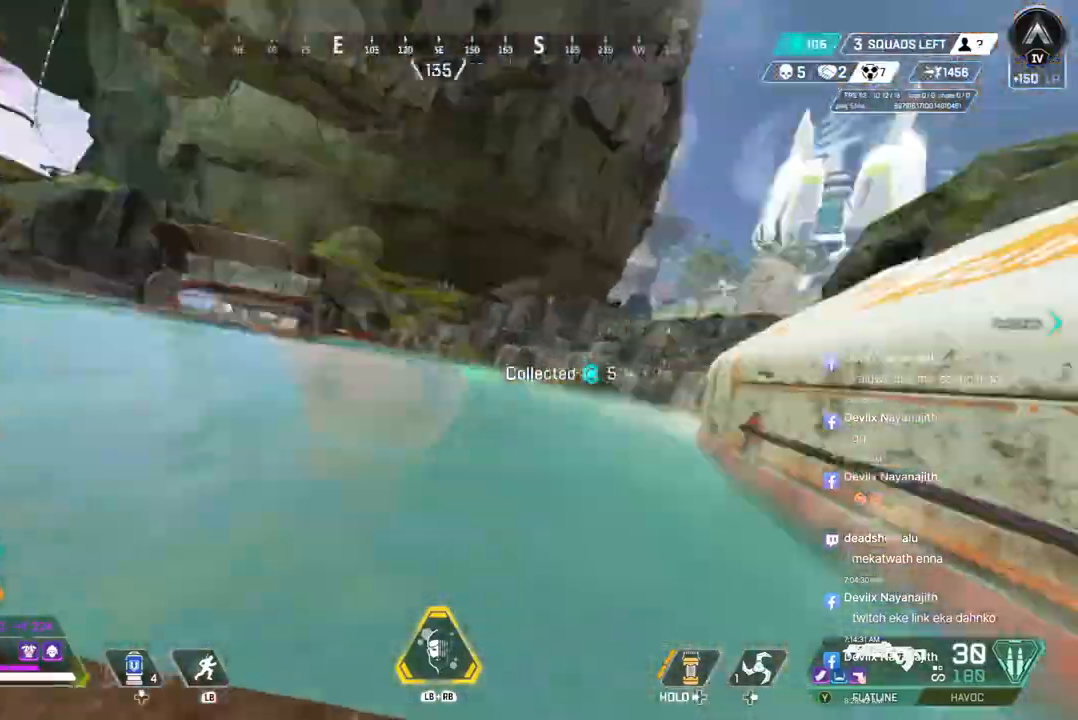
{"buttons": [], "left_stick": "up-left", "right_stick": "center", "events": [[33, "right_stick", "left"], [100, "left_stick", "up-left"], [300, "A", "down"], [433, "right_stick", "center"], [500, "A", "up"]]}
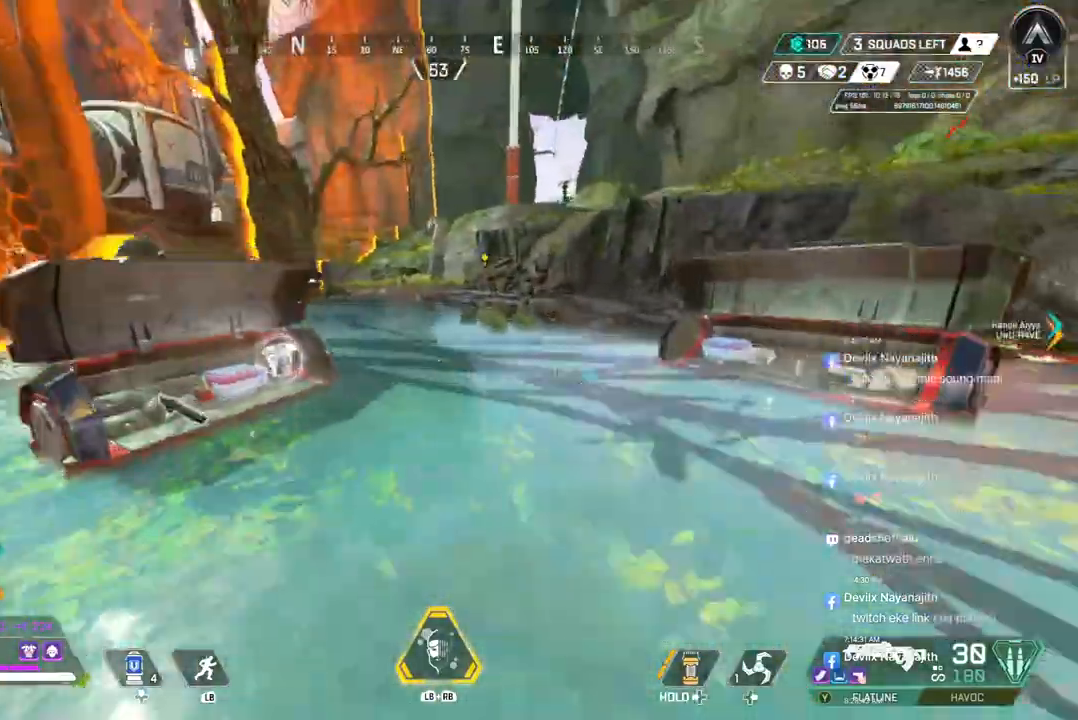
{"buttons": [], "left_stick": "center", "right_stick": "center", "events": [[100, "left_stick", "up"], [200, "left_stick", "up-right"], [400, "left_stick", "center"]]}
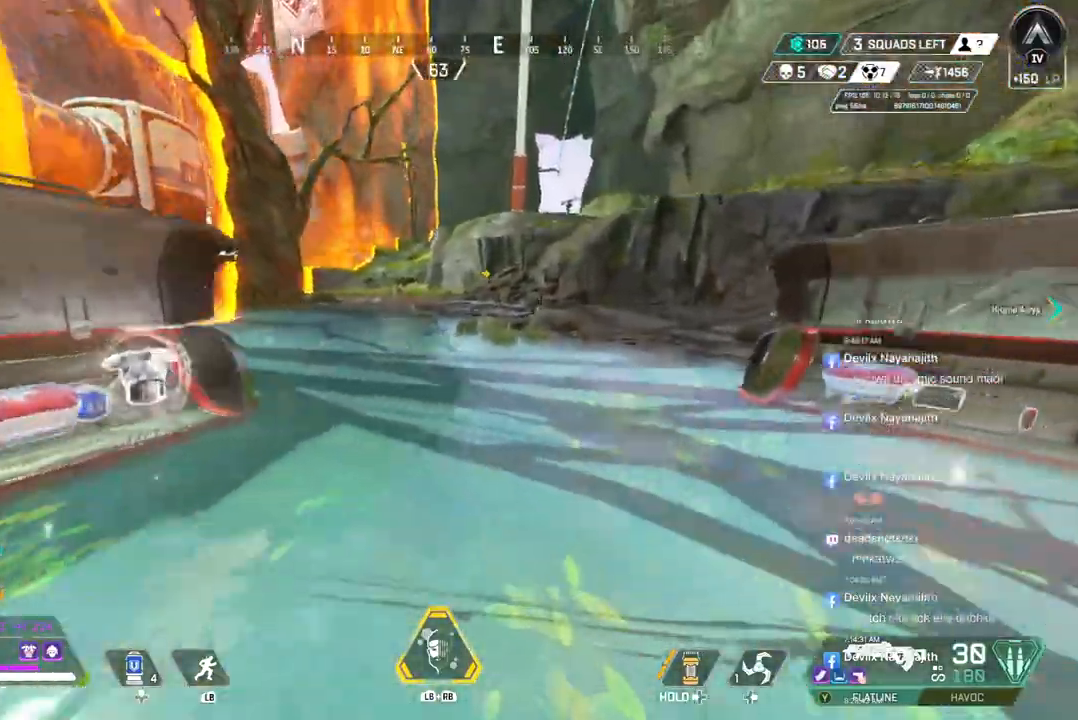
{"buttons": [], "left_stick": "center", "right_stick": "center", "events": []}
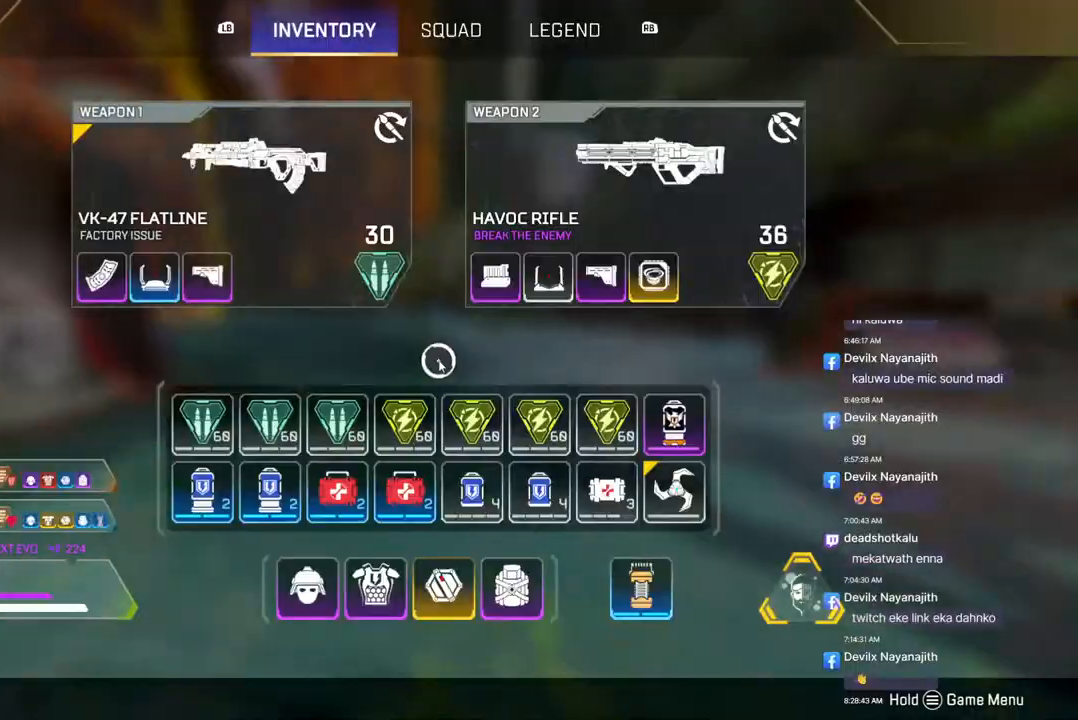
{"buttons": [], "left_stick": "right", "right_stick": "center", "events": [[133, "right_stick", "up-right"], [267, "right_stick", "right"], [400, "left_stick", "right"], [400, "right_stick", "center"]]}
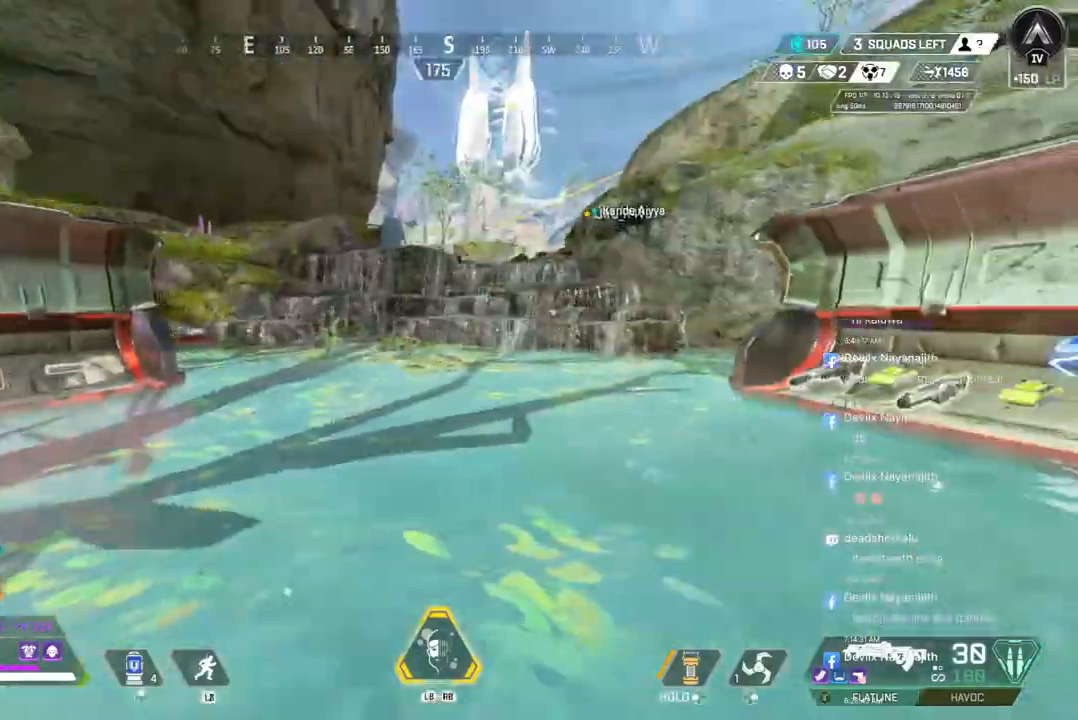
{"buttons": [], "left_stick": "up", "right_stick": "right", "events": [[33, "right_stick", "up-right"], [100, "left_stick", "up"], [167, "right_stick", "center"], [500, "right_stick", "right"]]}
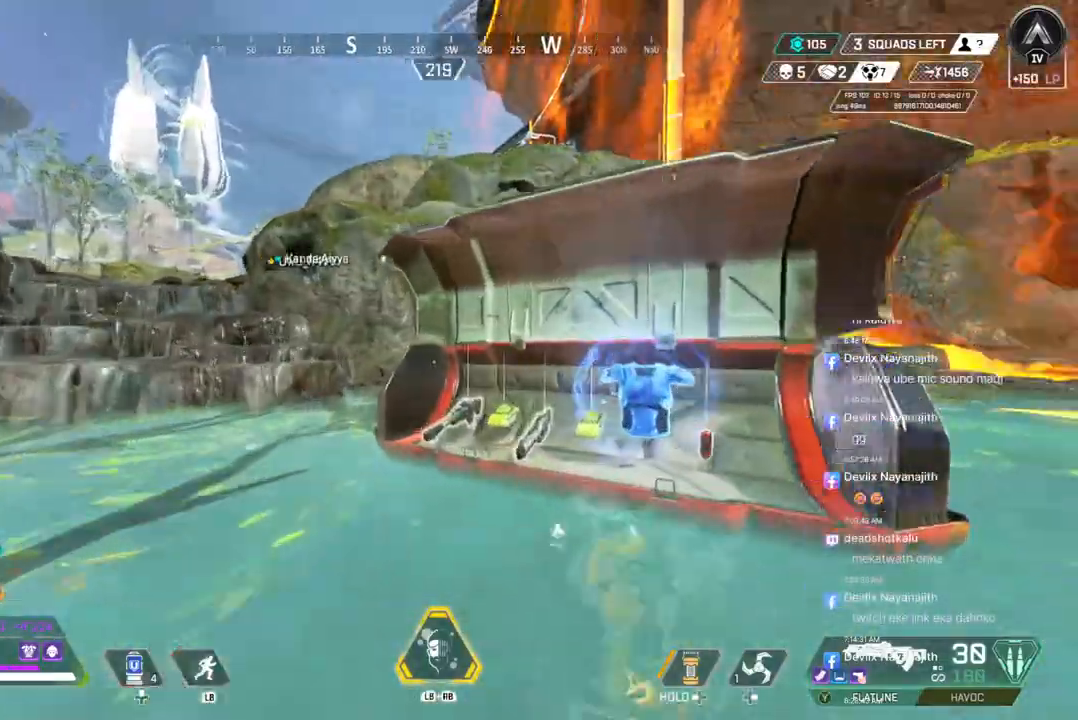
{"buttons": [], "left_stick": "center", "right_stick": "left", "events": [[133, "left_stick", "center"], [133, "right_stick", "center"], [233, "X", "down"], [333, "X", "up"], [433, "left_stick", "left"], [467, "right_stick", "left"], [500, "left_stick", "center"]]}
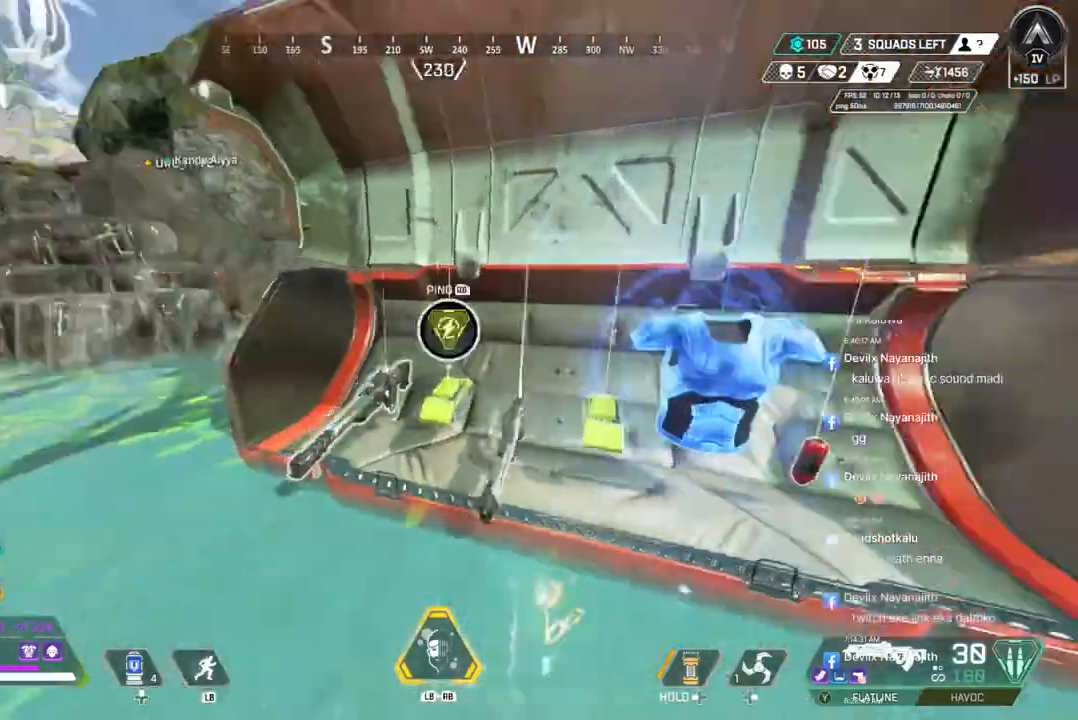
{"buttons": [], "left_stick": "center", "right_stick": "center", "events": [[100, "right_stick", "center"], [167, "right_stick", "up-right"], [233, "right_stick", "center"]]}
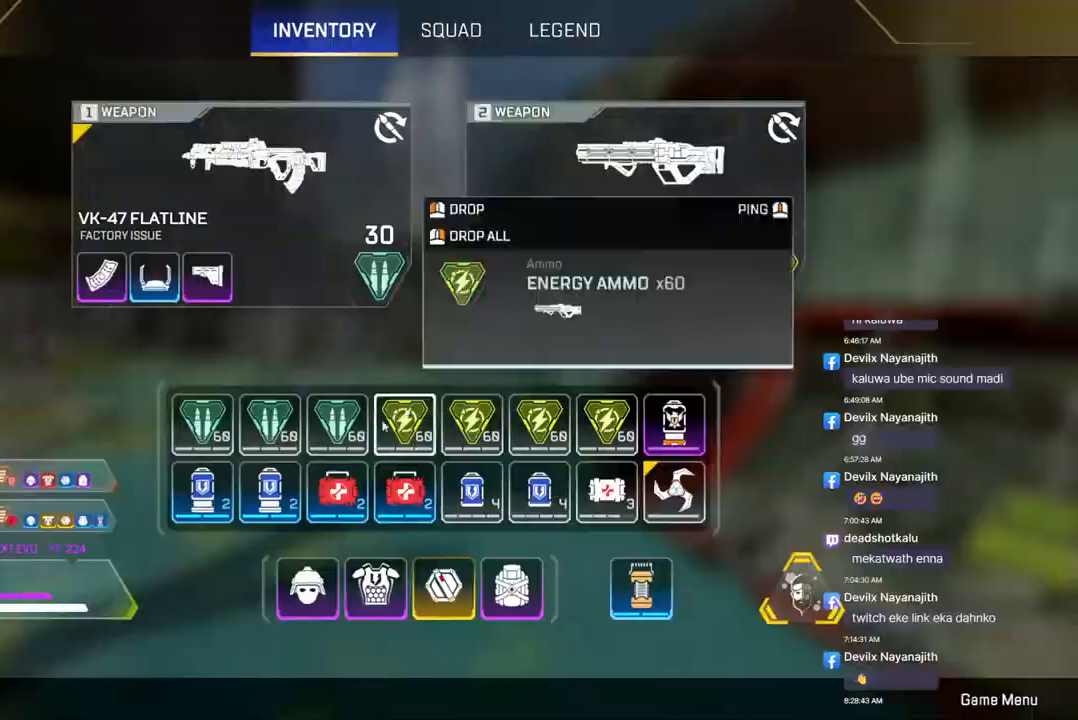
{"buttons": [], "left_stick": "center", "right_stick": "center", "events": []}
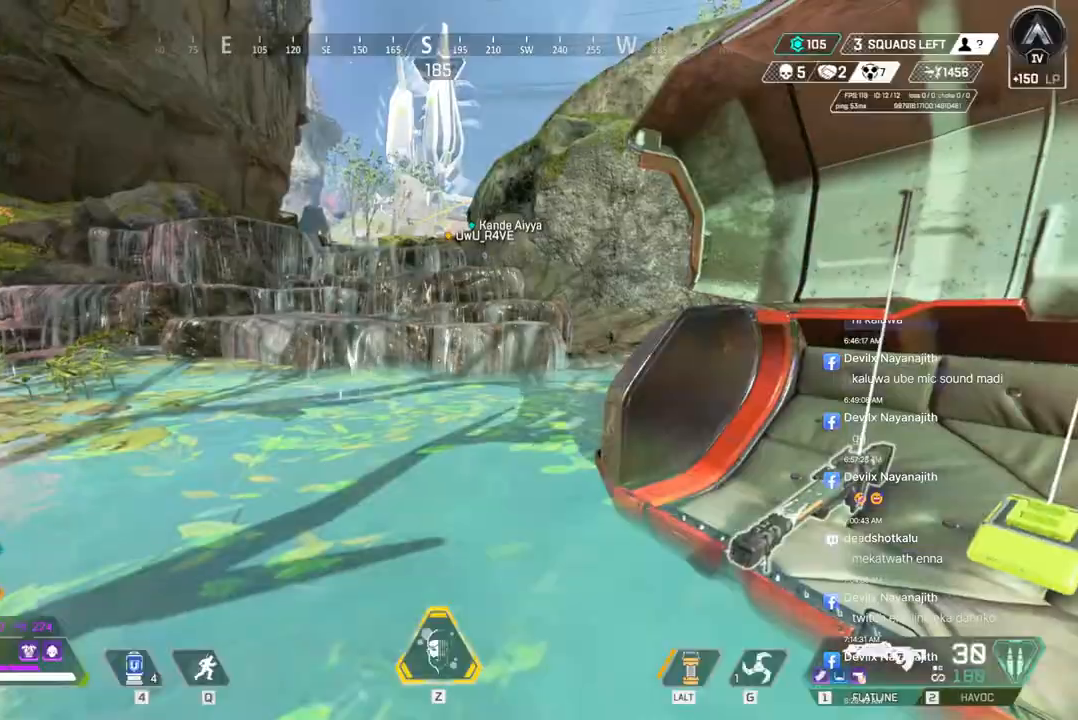
{"buttons": [], "left_stick": "up", "right_stick": "center", "events": [[200, "left_stick", "up"]]}
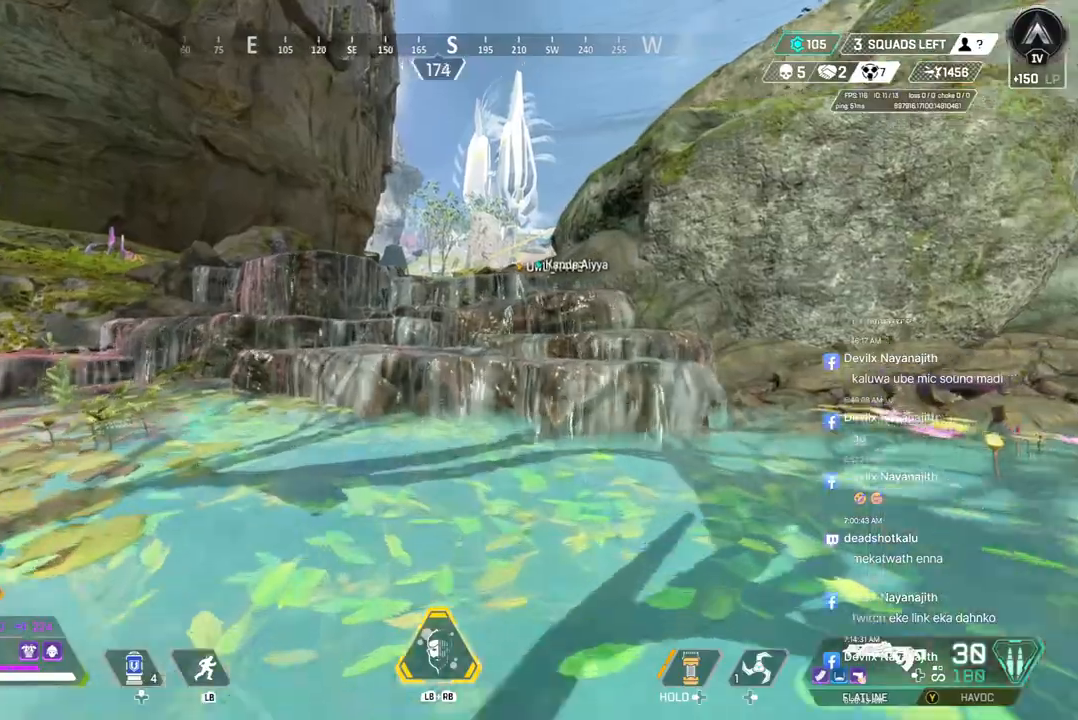
{"buttons": ["A"], "left_stick": "up", "right_stick": "center", "events": [[433, "A", "down"]]}
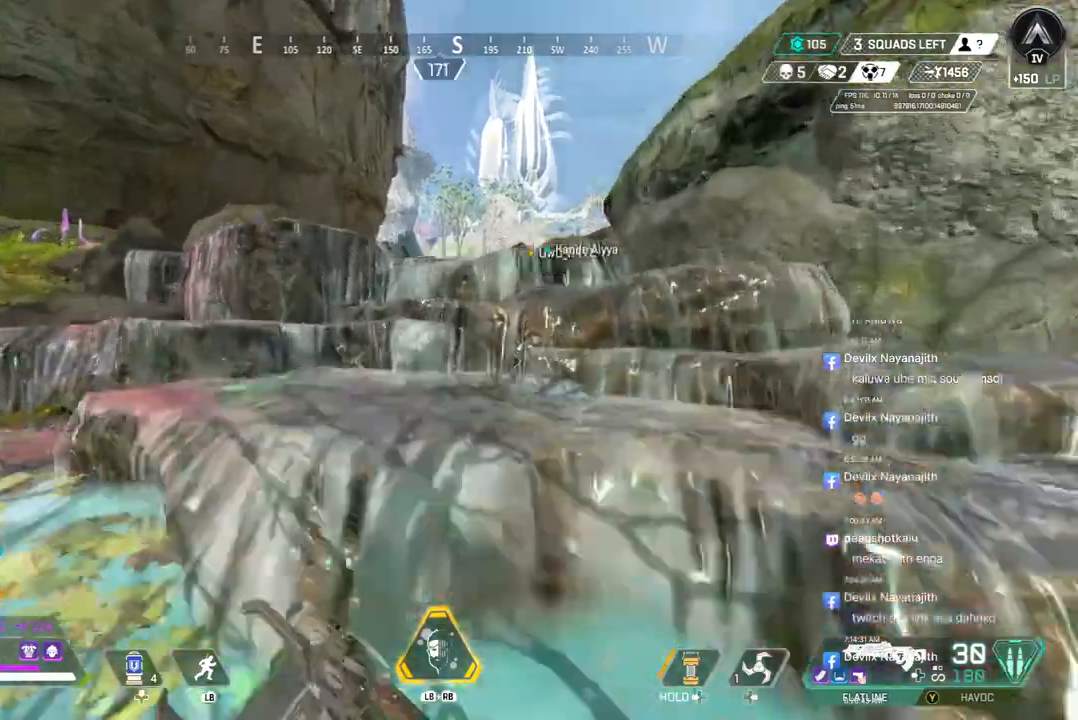
{"buttons": [], "left_stick": "up", "right_stick": "center", "events": [[100, "A", "up"]]}
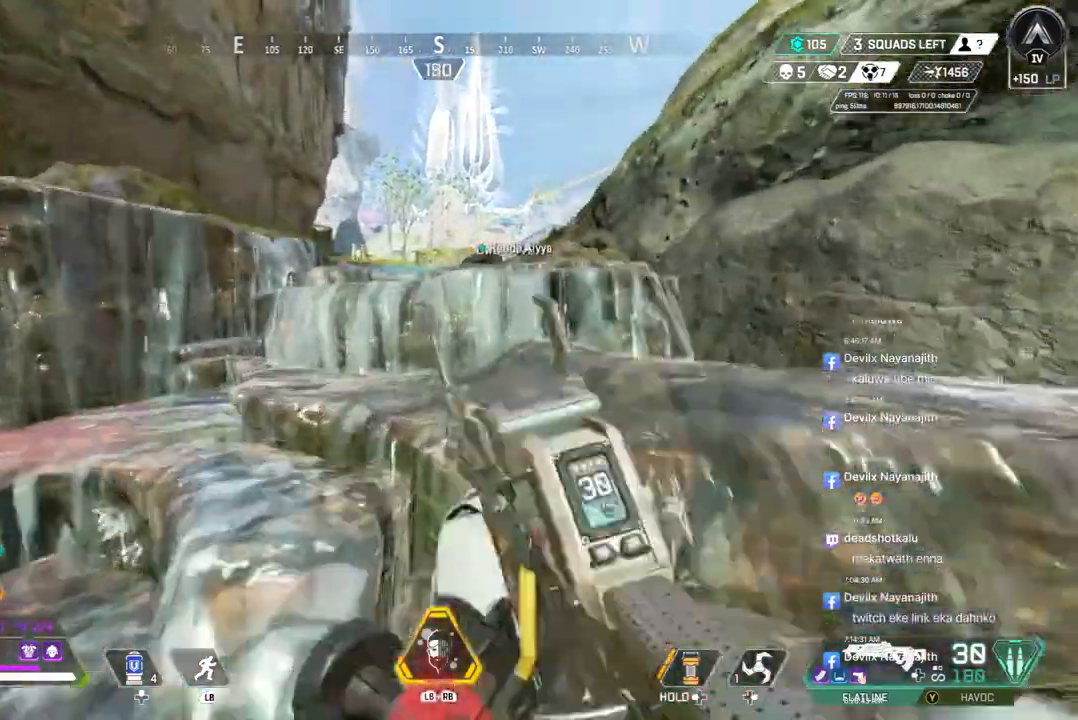
{"buttons": ["A"], "left_stick": "up", "right_stick": "center", "events": [[67, "A", "down"], [200, "A", "up"], [433, "A", "down"]]}
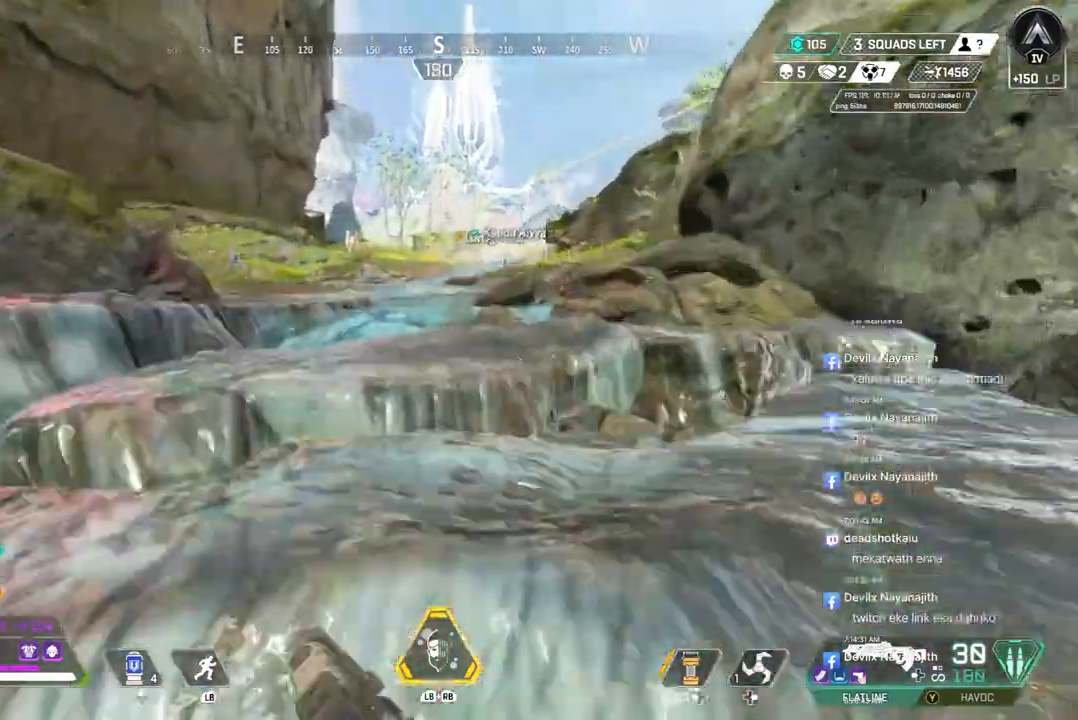
{"buttons": ["A"], "left_stick": "up", "right_stick": "center", "events": [[67, "A", "up"], [433, "A", "down"]]}
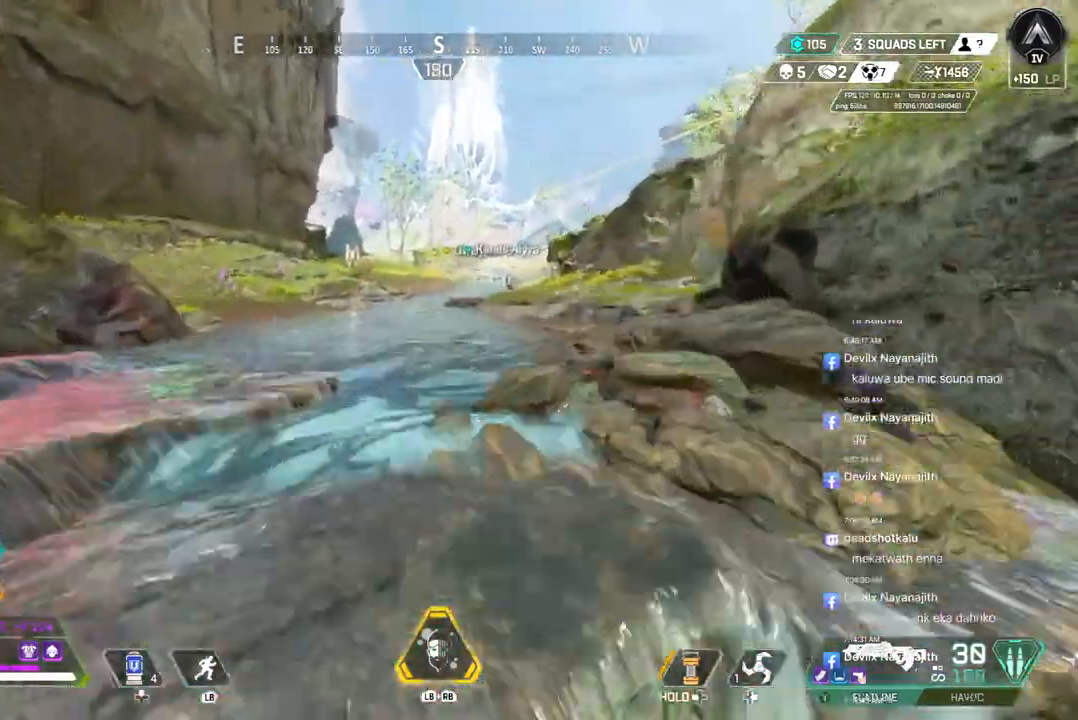
{"buttons": [], "left_stick": "up", "right_stick": "center", "events": [[100, "A", "up"]]}
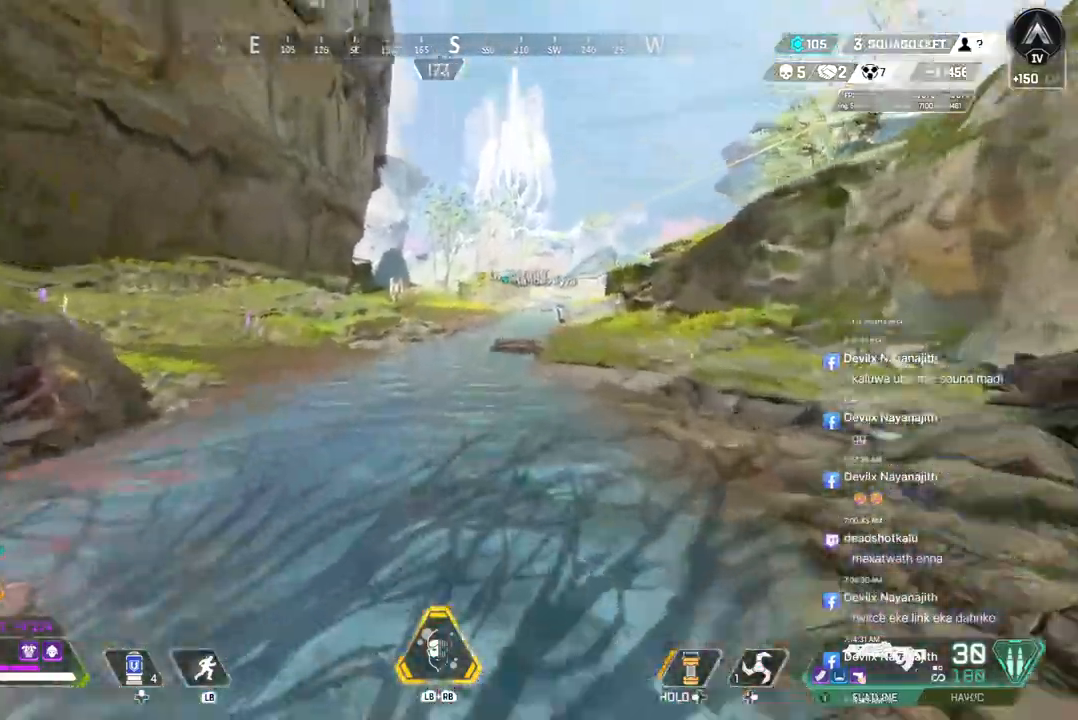
{"buttons": [], "left_stick": "up", "right_stick": "center", "events": []}
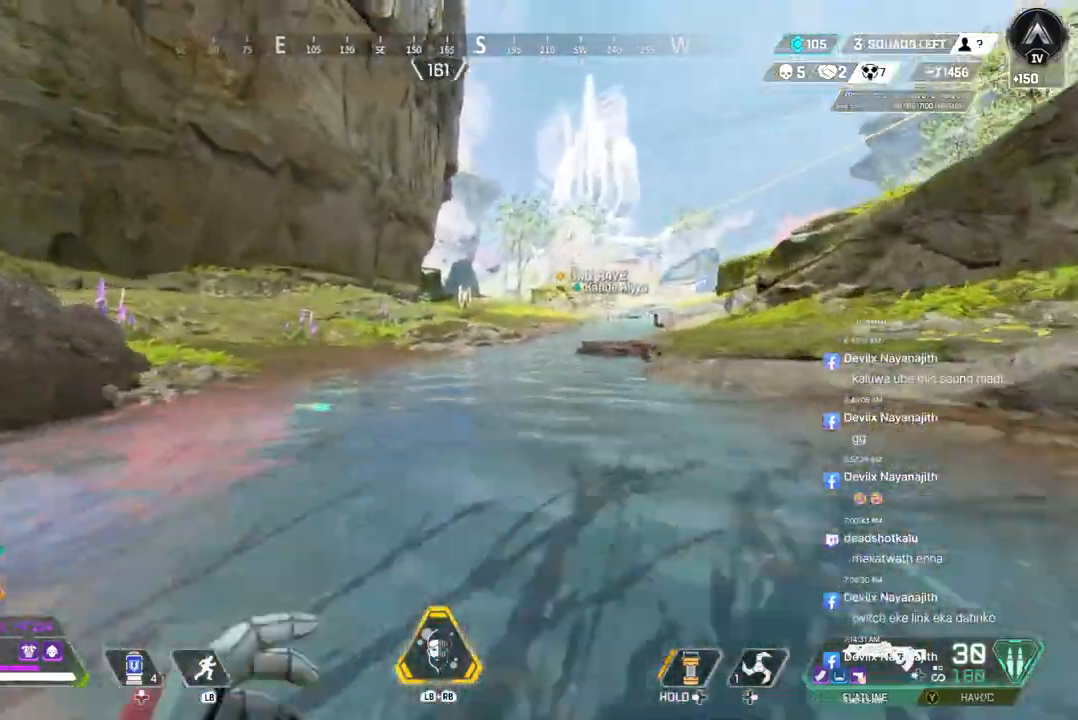
{"buttons": [], "left_stick": "up", "right_stick": "center", "events": [[67, "B", "down"], [333, "A", "down"], [400, "B", "up"], [467, "A", "up"]]}
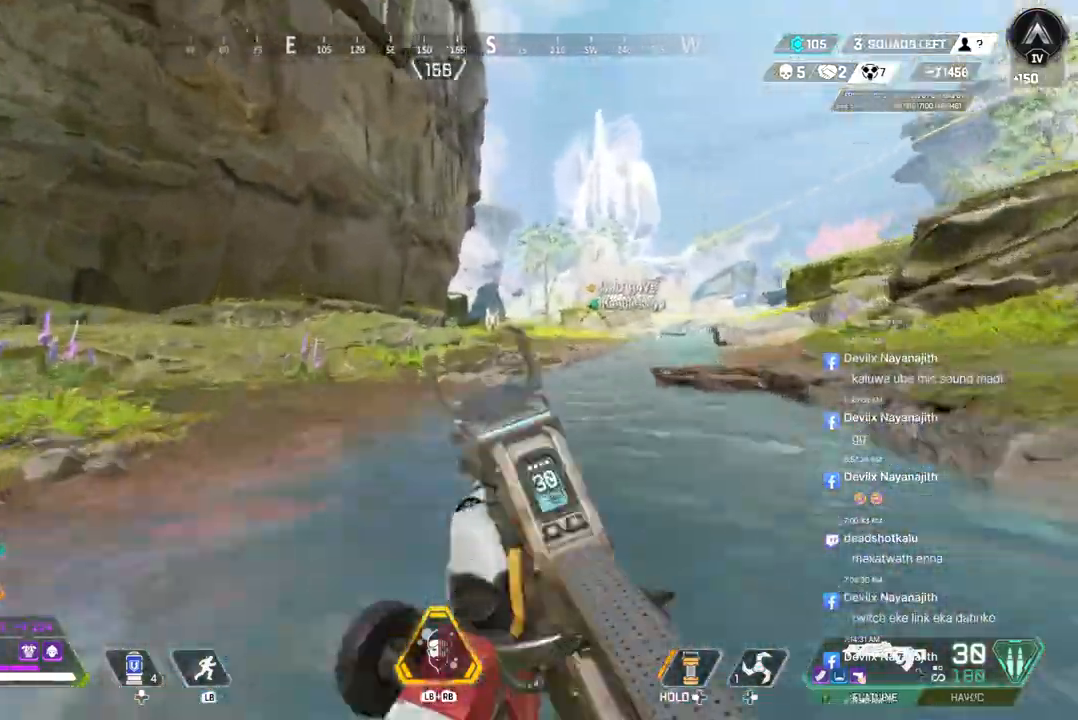
{"buttons": [], "left_stick": "up", "right_stick": "center", "events": []}
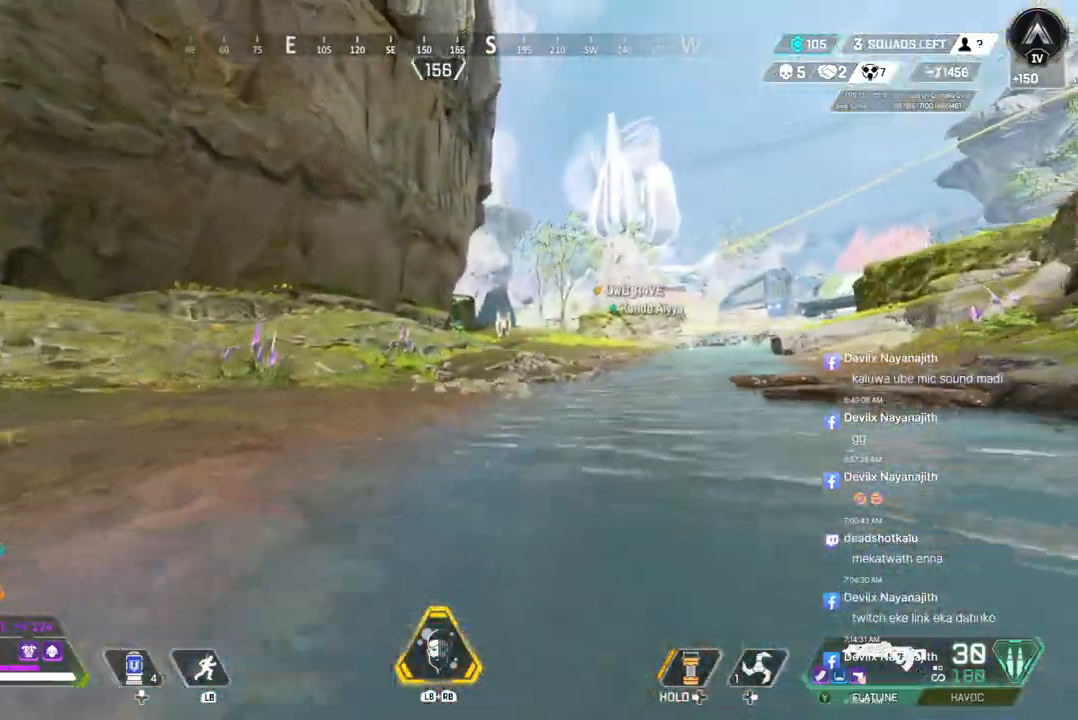
{"buttons": [], "left_stick": "up", "right_stick": "center", "events": []}